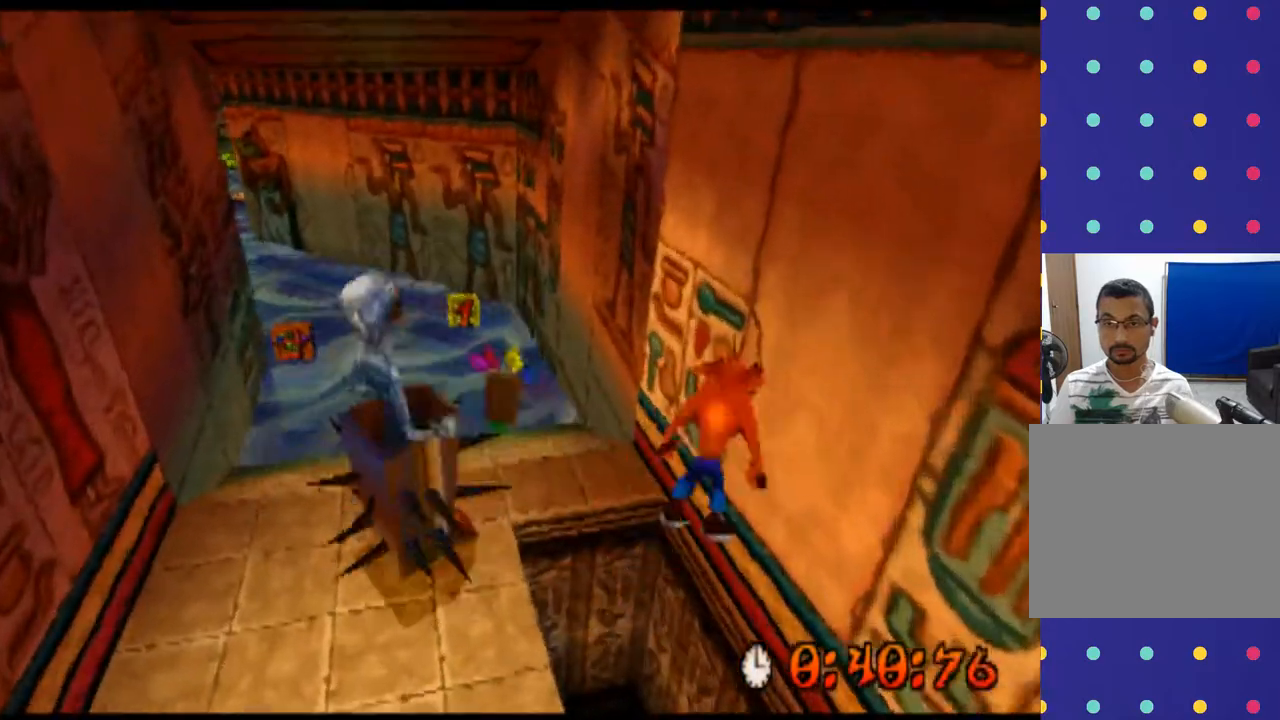
Gameplay with a controller (PlayStation layout); each line is a JSON object with the inputs held at the frame after it (dt_ms = milliseconds from this image to that frame). "events" lists button and stick changes between this image and that frame as [ms after this image, input, new state], when the widget could be followed in between. Not read: L1 L3 R1 R3 right_stick.
{"dt_ms": 500, "buttons": ["CROSS", "R2"], "left_stick": "up-left", "events": [[33, "CROSS", "down"], [100, "left_stick", "up"], [267, "left_stick", "up-left"]]}
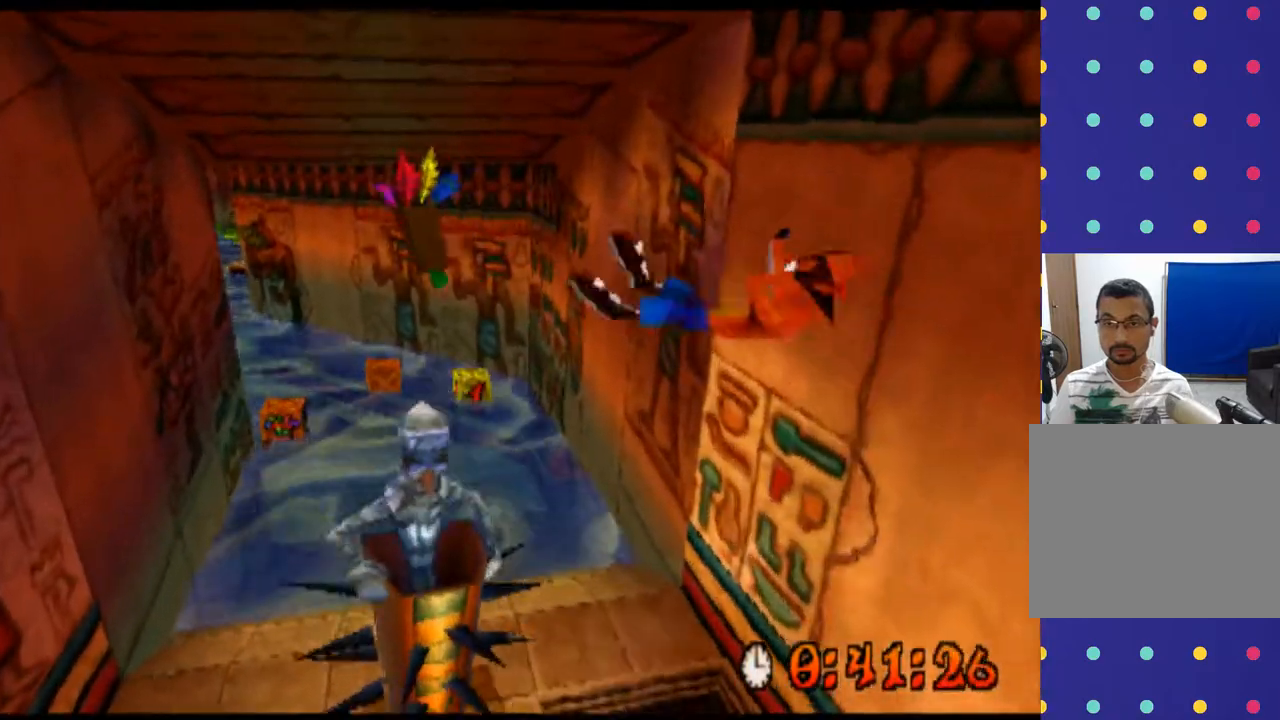
{"dt_ms": 500, "buttons": [], "left_stick": "center", "events": [[200, "CROSS", "up"], [233, "left_stick", "up"], [367, "left_stick", "center"], [400, "R2", "up"]]}
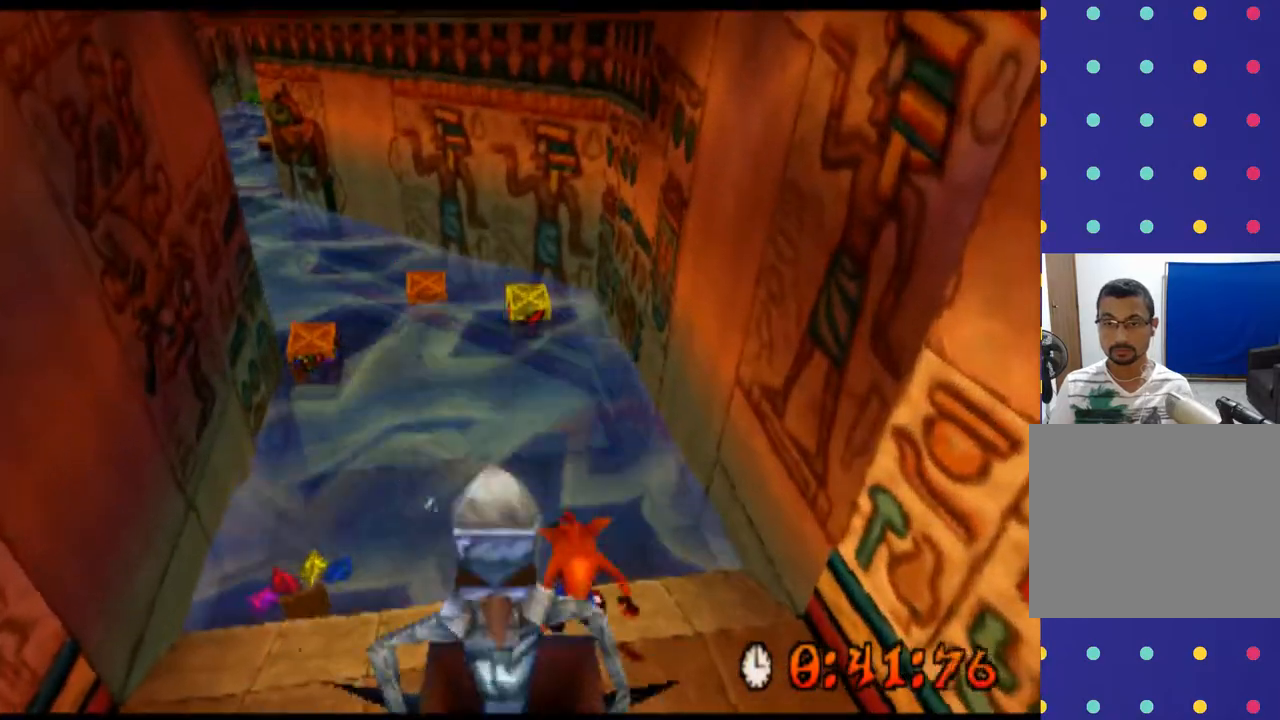
{"dt_ms": 500, "buttons": [], "left_stick": "center", "events": []}
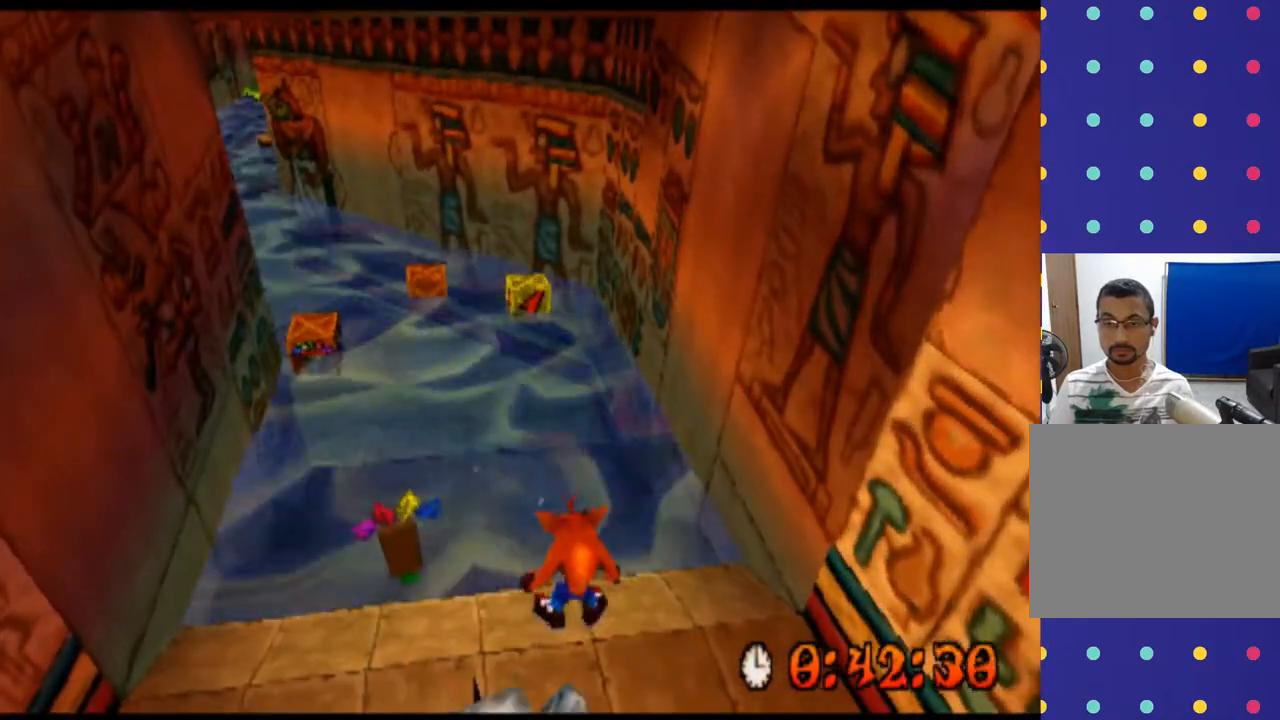
{"dt_ms": 500, "buttons": [], "left_stick": "center", "events": []}
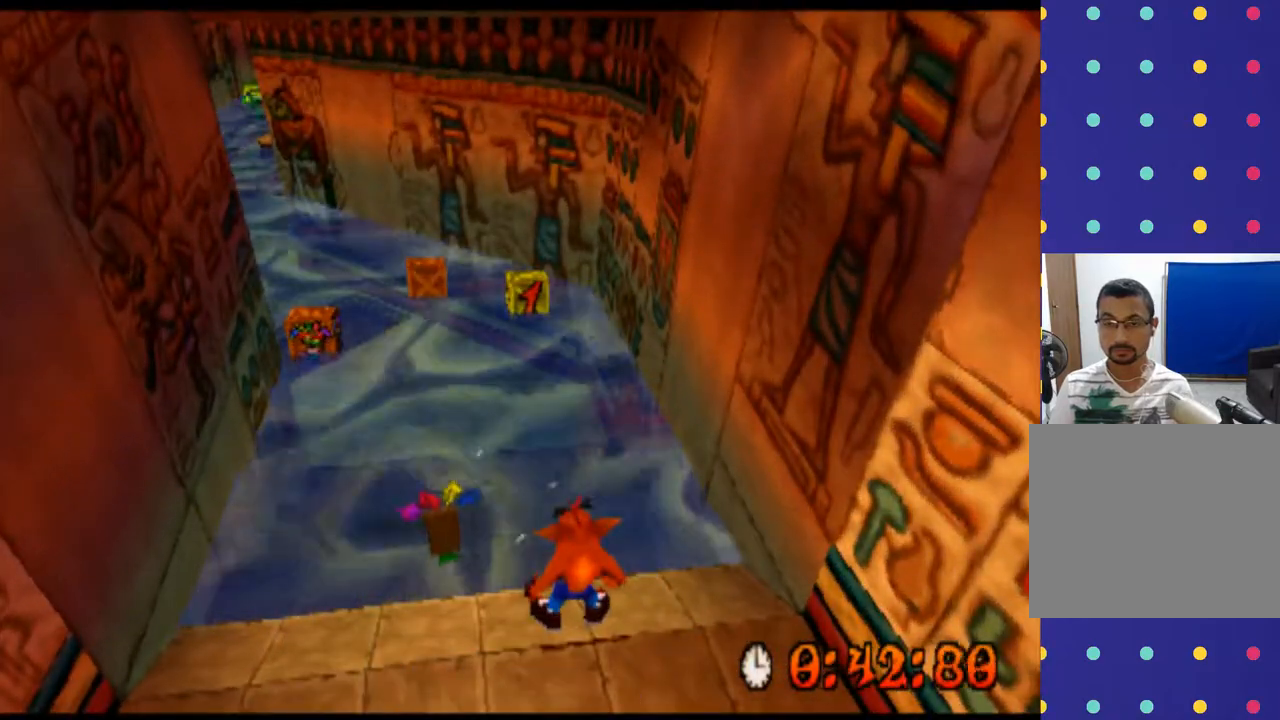
{"dt_ms": 500, "buttons": [], "left_stick": "center", "events": []}
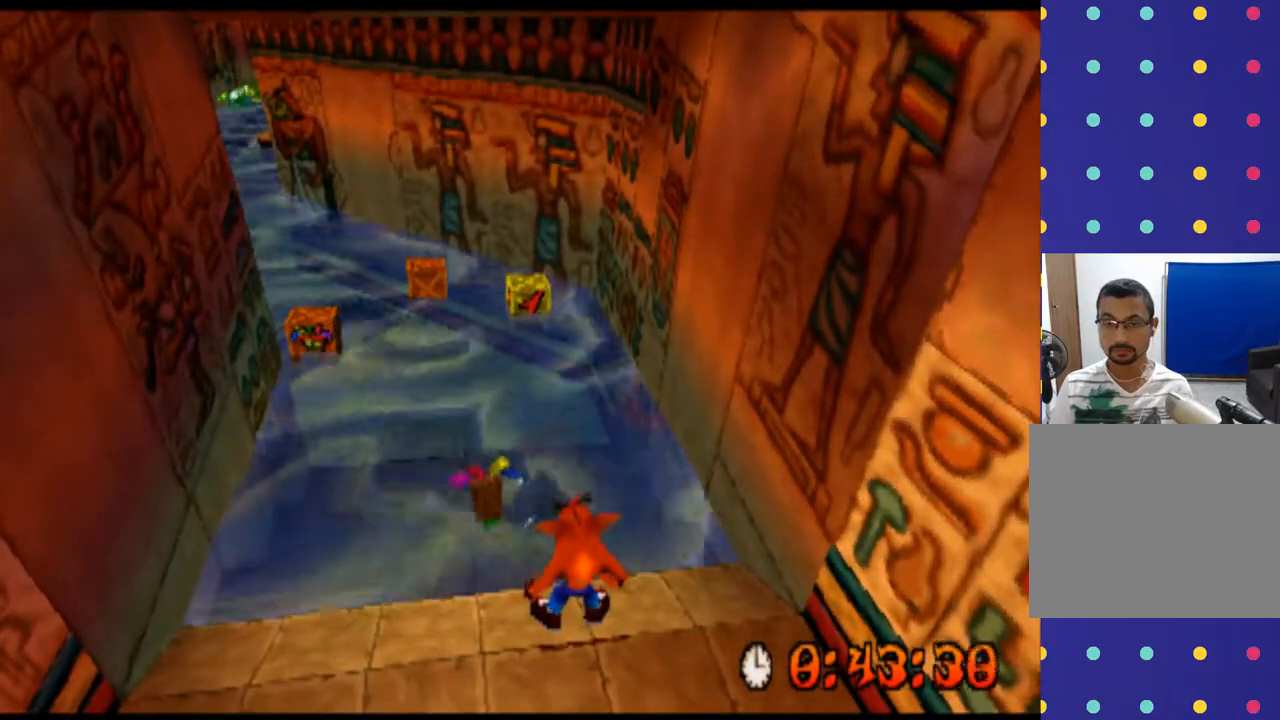
{"dt_ms": 500, "buttons": [], "left_stick": "center", "events": []}
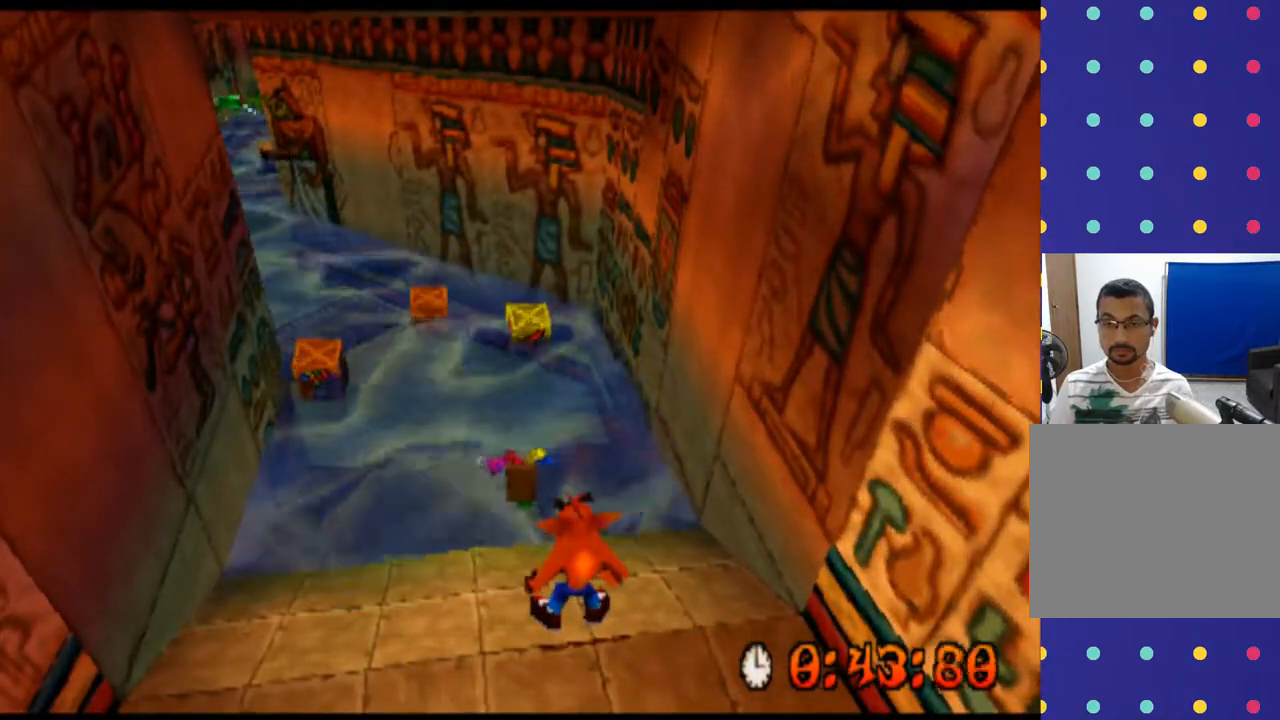
{"dt_ms": 500, "buttons": ["R2"], "left_stick": "up", "events": [[300, "R2", "down"], [300, "left_stick", "up"]]}
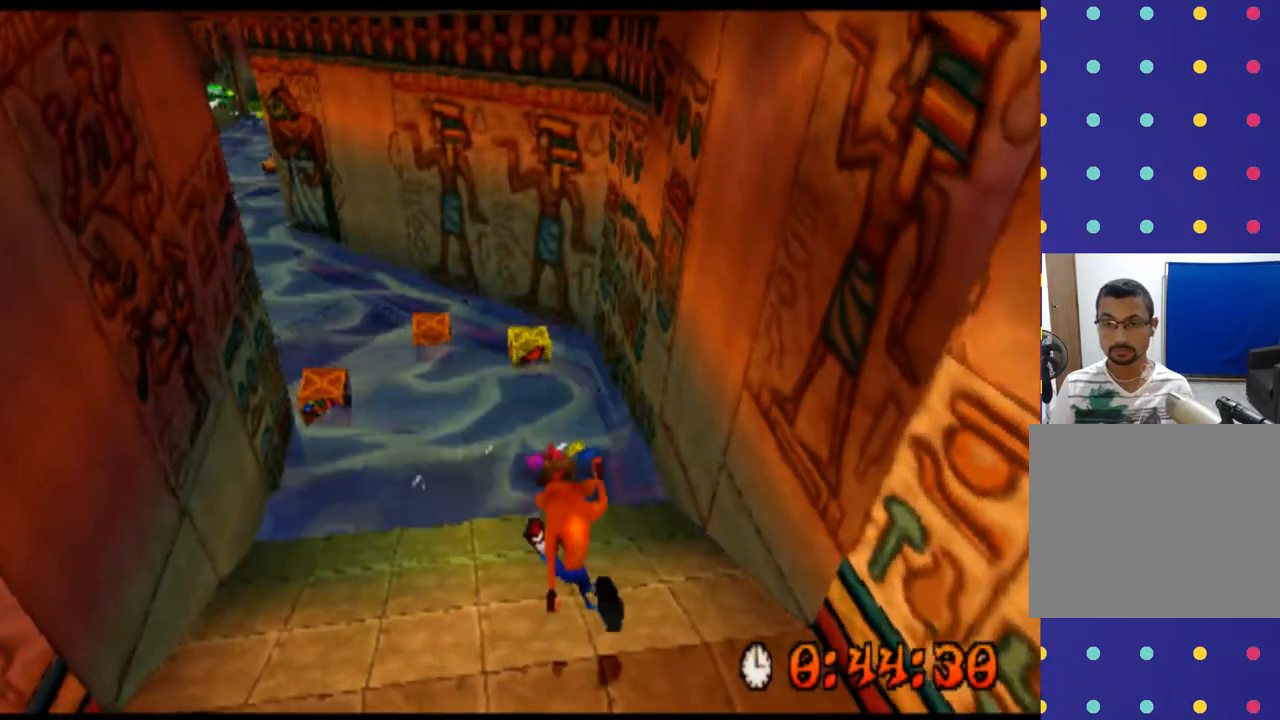
{"dt_ms": 500, "buttons": ["R2"], "left_stick": "up", "events": []}
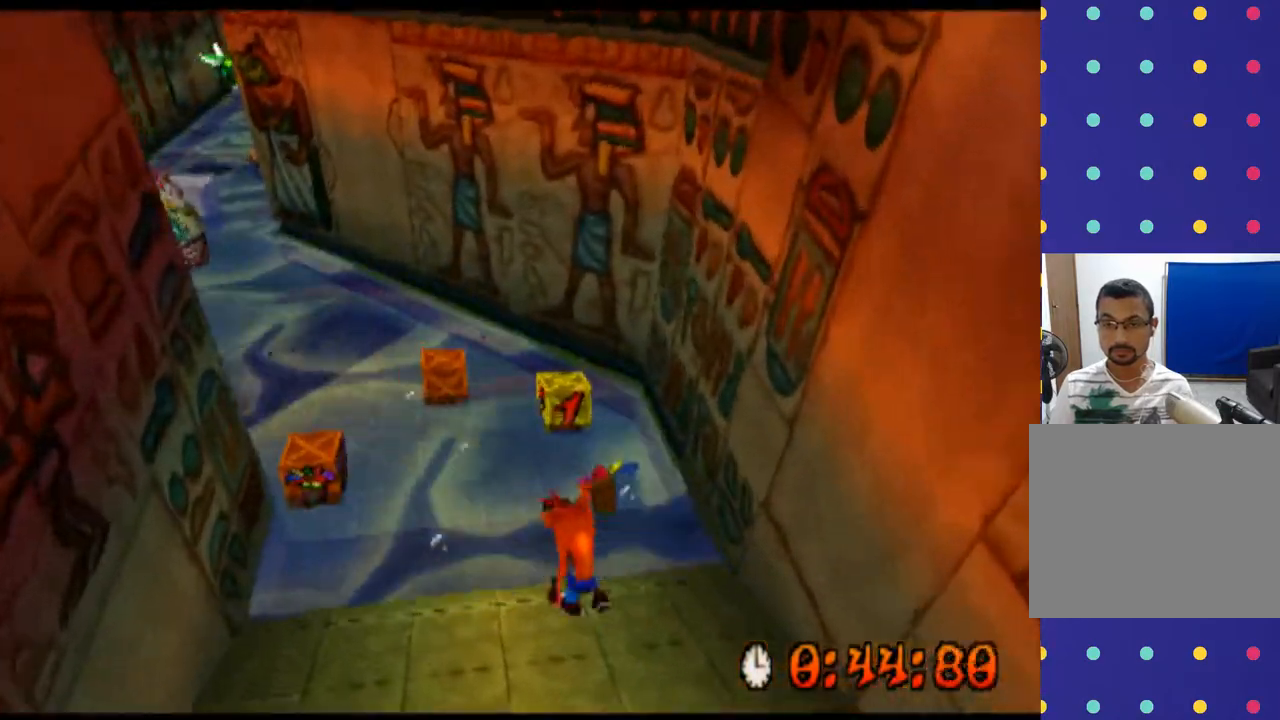
{"dt_ms": 500, "buttons": ["R2"], "left_stick": "up", "events": [[333, "SQUARE", "down"], [467, "SQUARE", "up"]]}
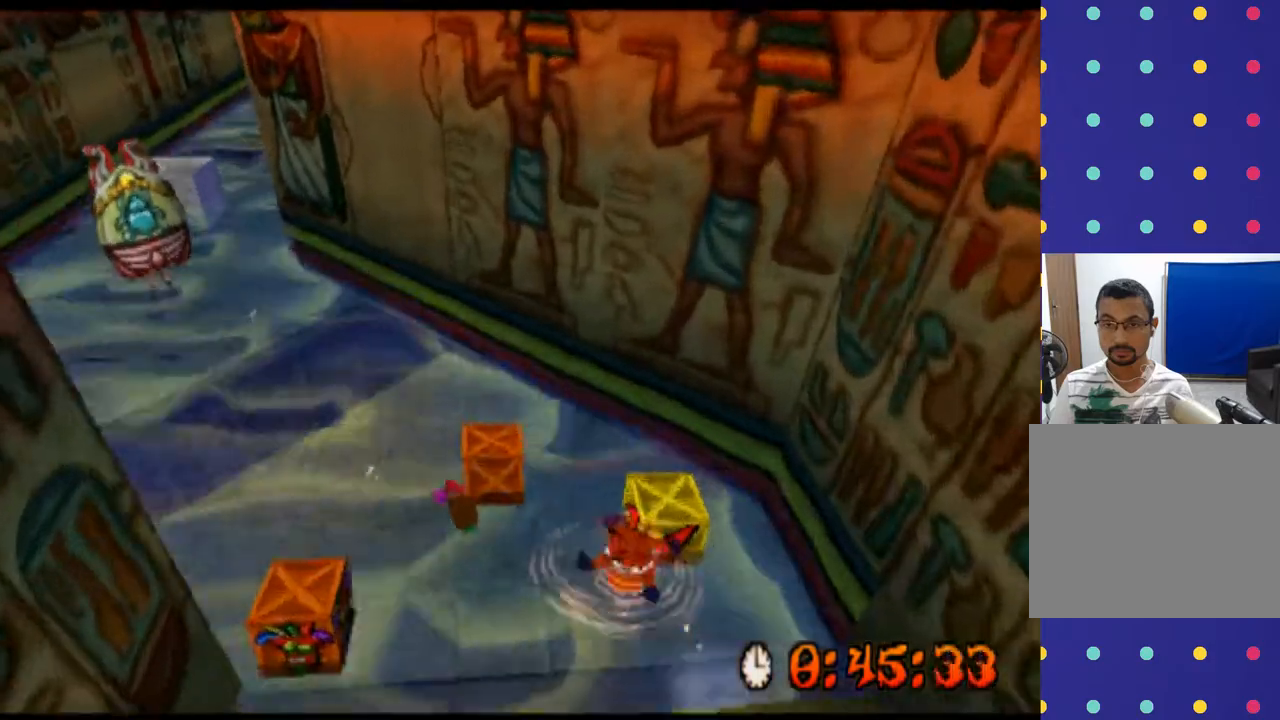
{"dt_ms": 500, "buttons": ["R2"], "left_stick": "left", "events": [[167, "left_stick", "left"]]}
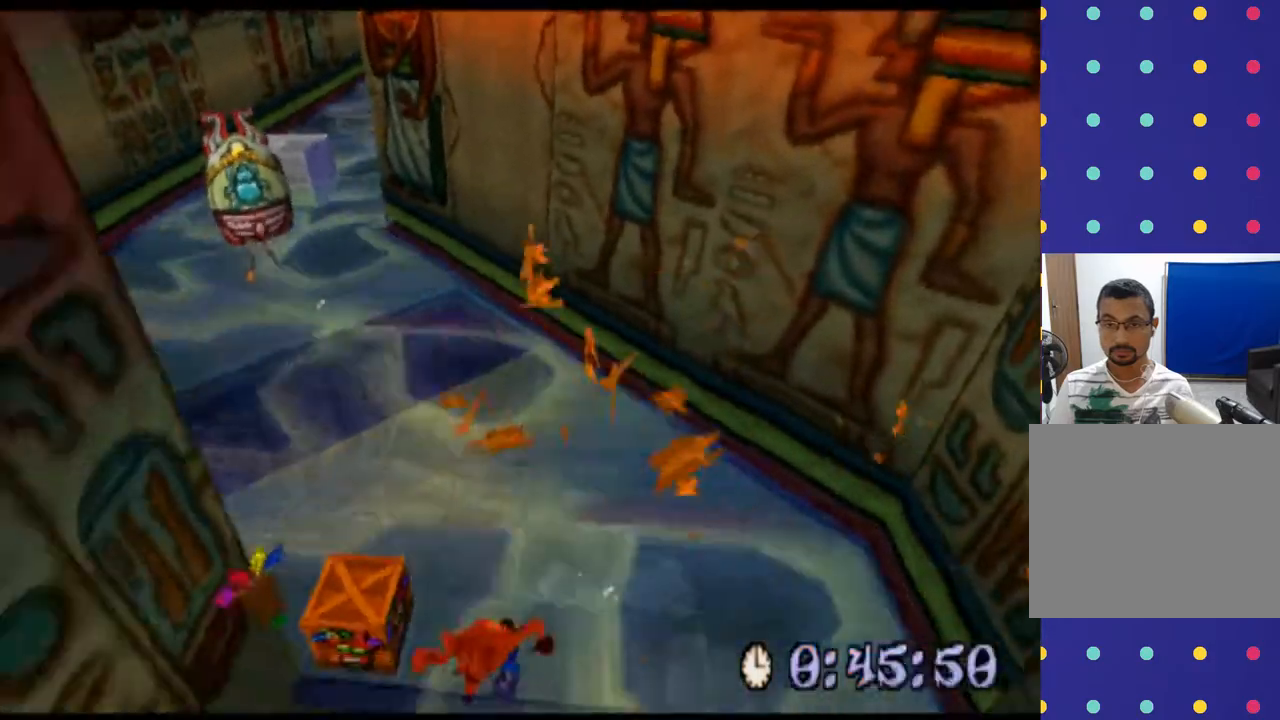
{"dt_ms": 500, "buttons": ["R2"], "left_stick": "up", "events": [[167, "SQUARE", "down"], [267, "SQUARE", "up"], [300, "left_stick", "up-left"], [400, "left_stick", "up"]]}
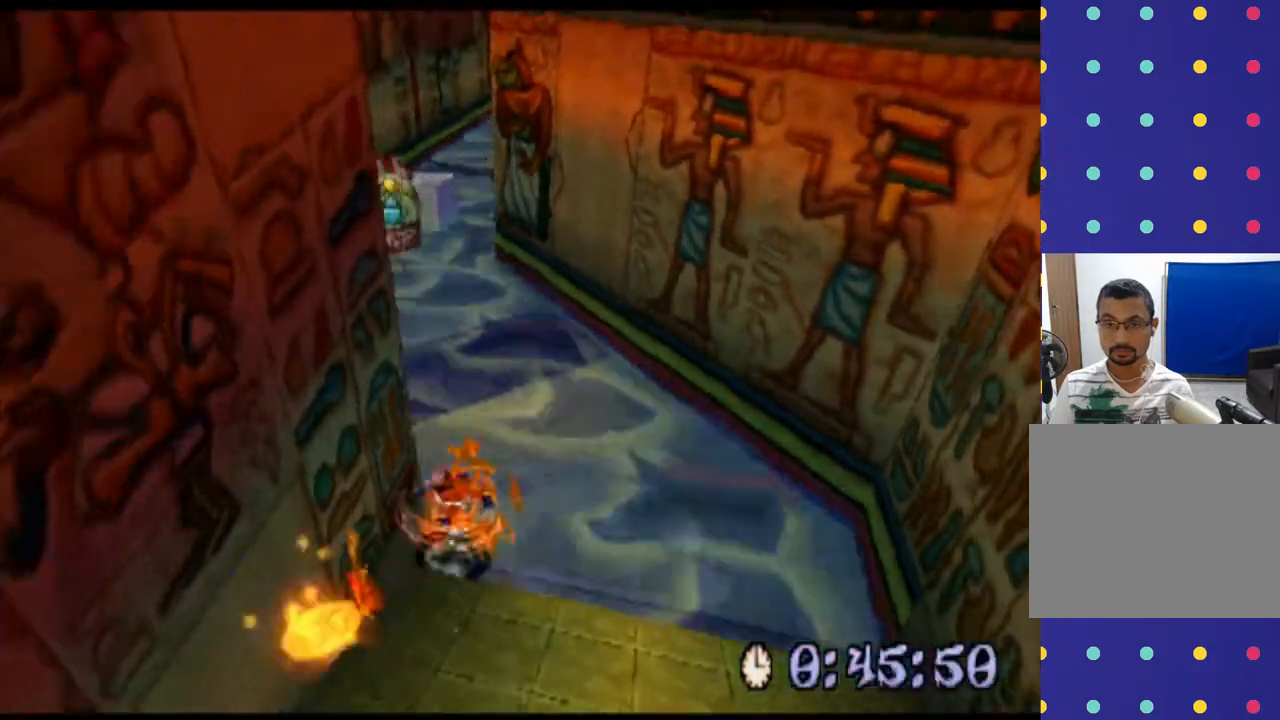
{"dt_ms": 500, "buttons": ["R2"], "left_stick": "up", "events": []}
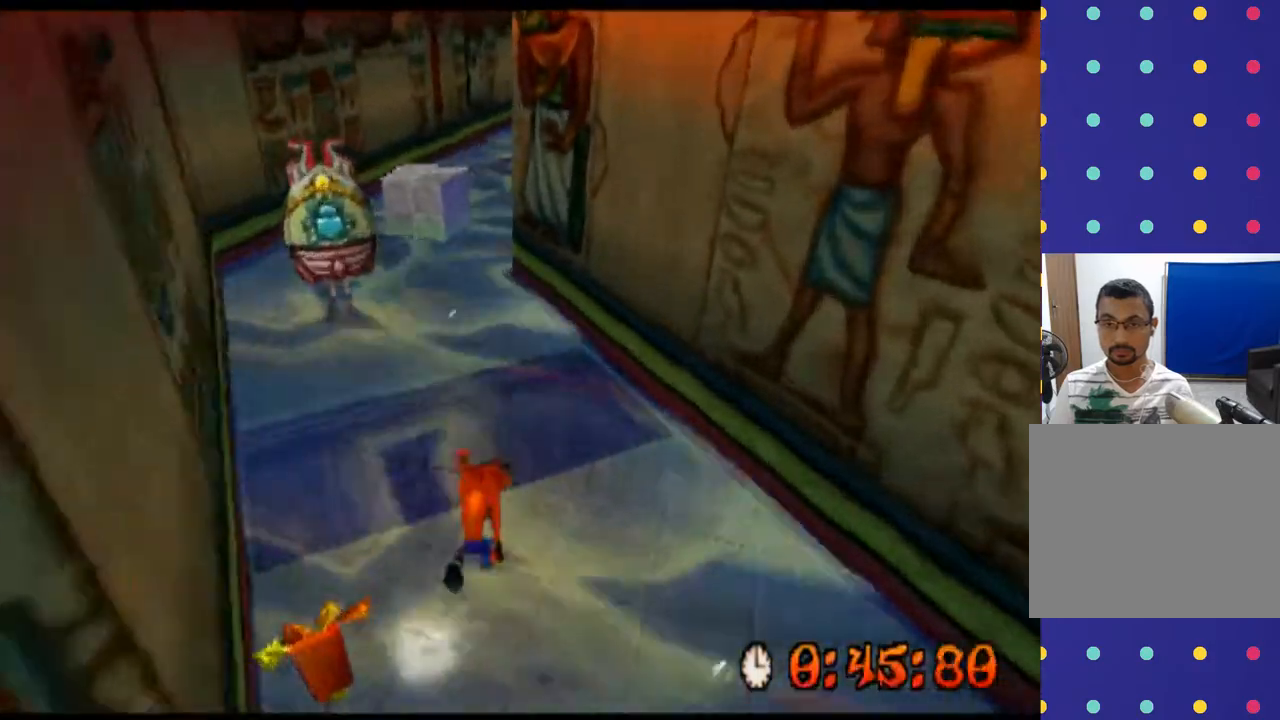
{"dt_ms": 500, "buttons": ["R2"], "left_stick": "up", "events": [[133, "CROSS", "down"], [267, "CROSS", "up"]]}
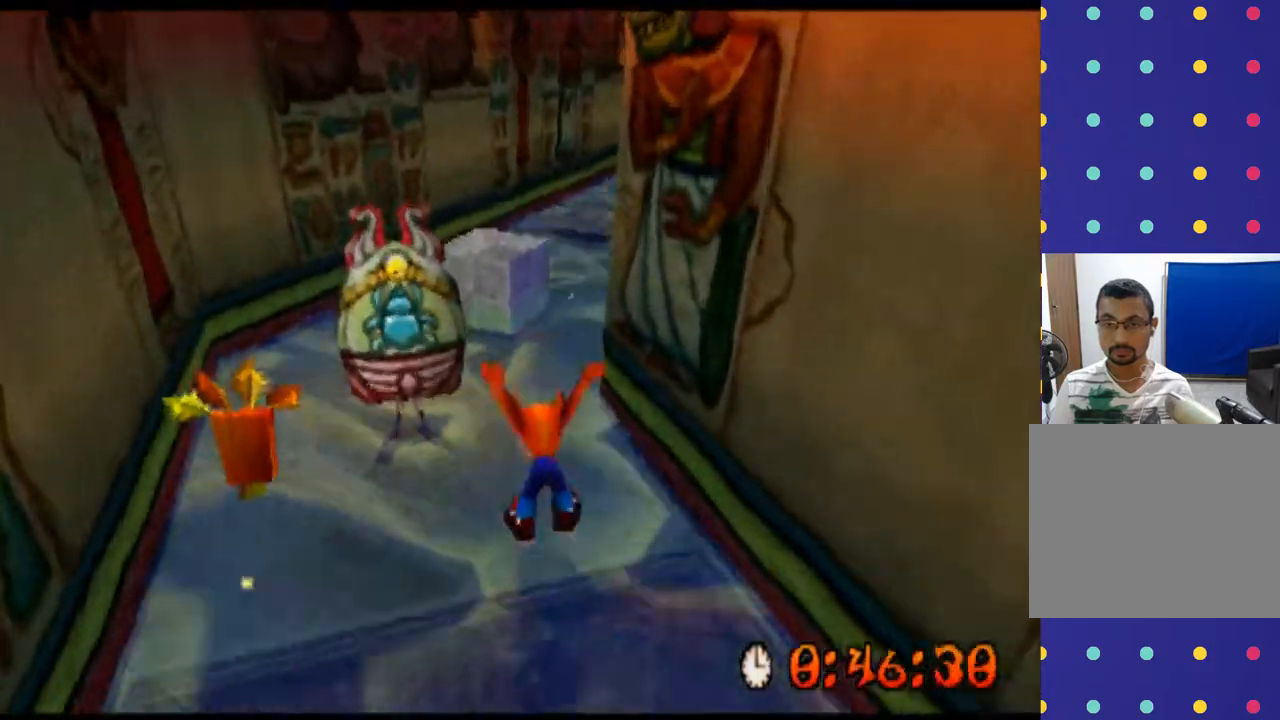
{"dt_ms": 500, "buttons": ["R2"], "left_stick": "up", "events": [[100, "CIRCLE", "down"], [200, "CIRCLE", "up"], [333, "CIRCLE", "down"], [500, "CIRCLE", "up"]]}
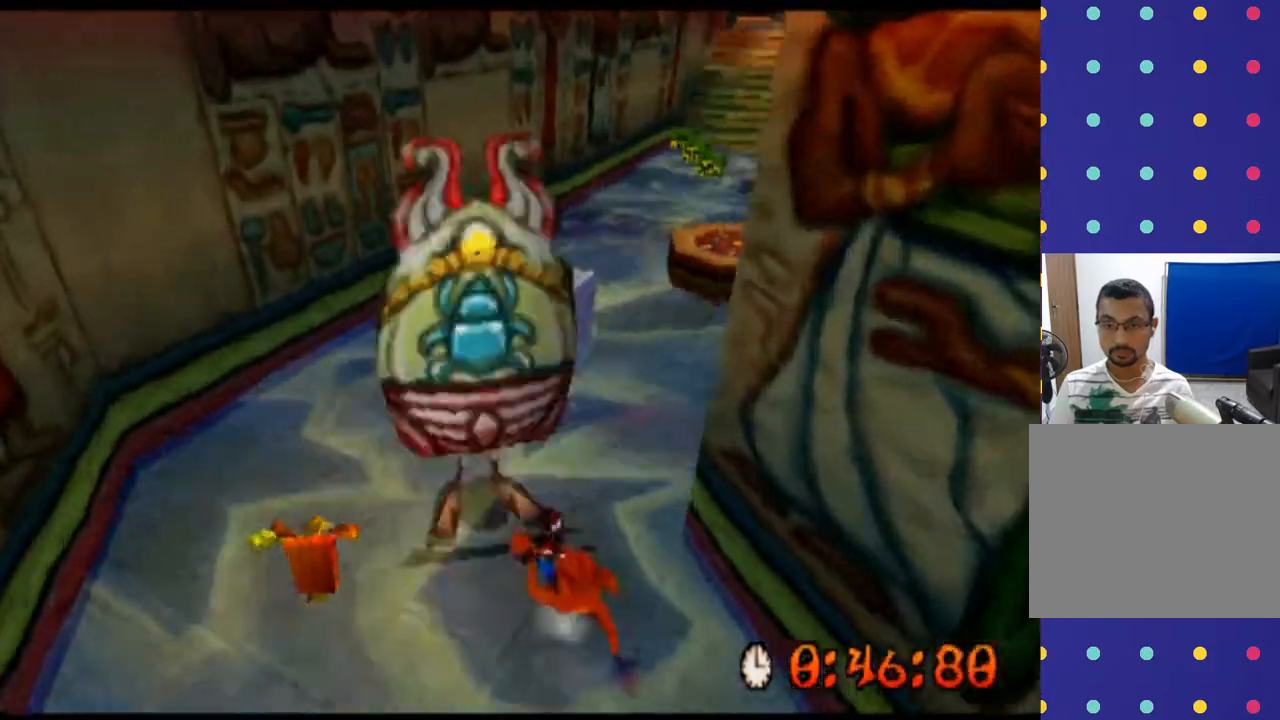
{"dt_ms": 500, "buttons": ["CROSS", "R2"], "left_stick": "up", "events": [[67, "CIRCLE", "down"], [167, "CIRCLE", "up"], [367, "left_stick", "up-left"], [467, "CROSS", "down"], [500, "left_stick", "up"]]}
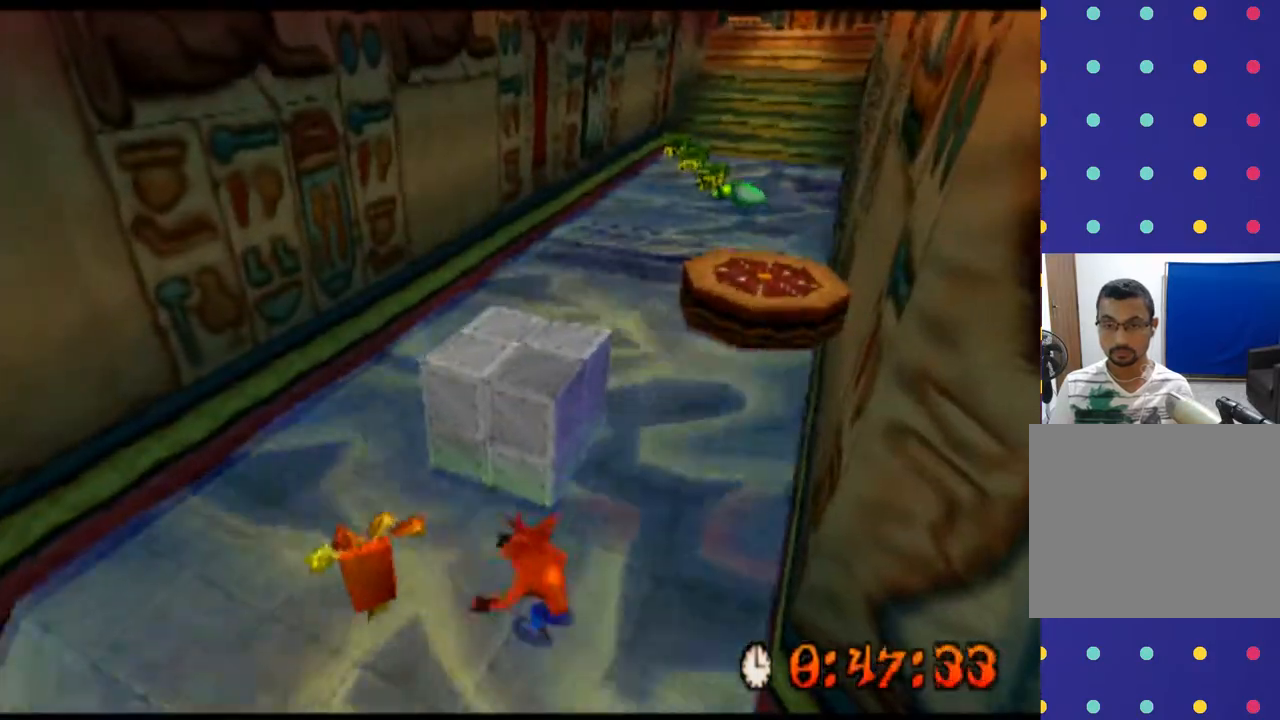
{"dt_ms": 500, "buttons": ["CROSS"], "left_stick": "center", "events": [[333, "R2", "up"], [333, "left_stick", "center"]]}
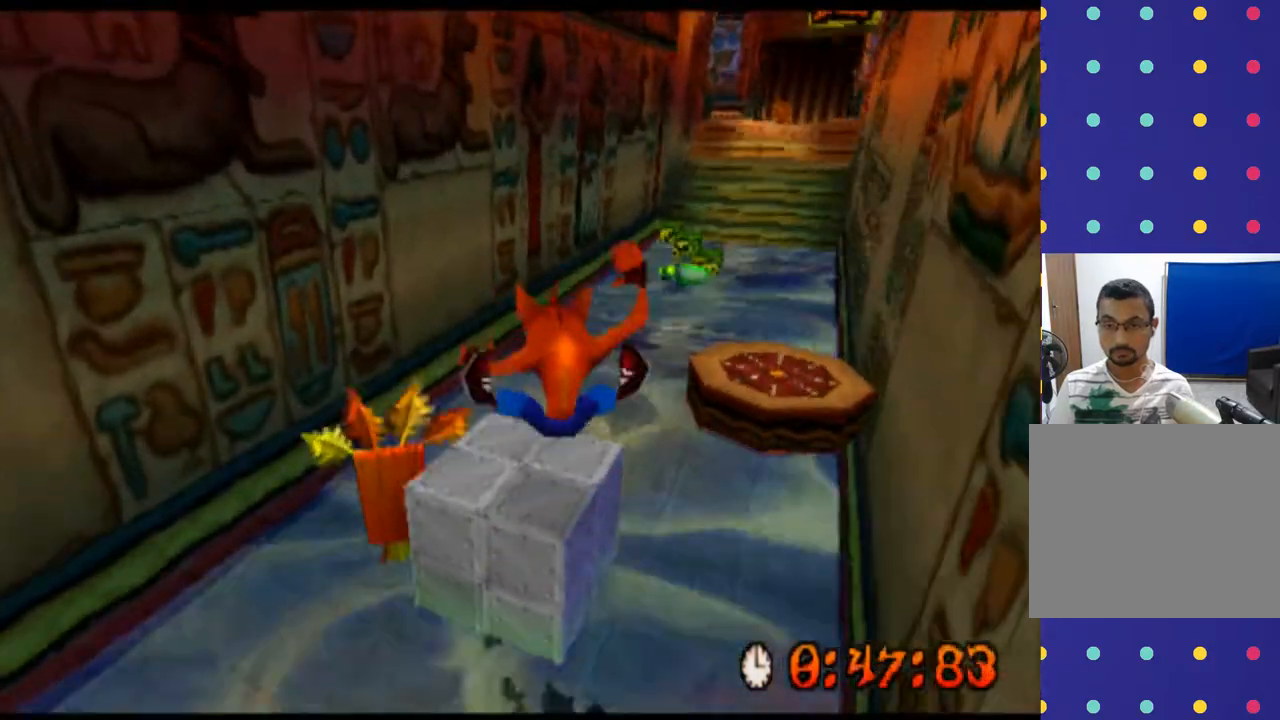
{"dt_ms": 500, "buttons": ["CROSS"], "left_stick": "up-right", "events": [[67, "left_stick", "up"], [267, "left_stick", "center"], [433, "left_stick", "up-right"]]}
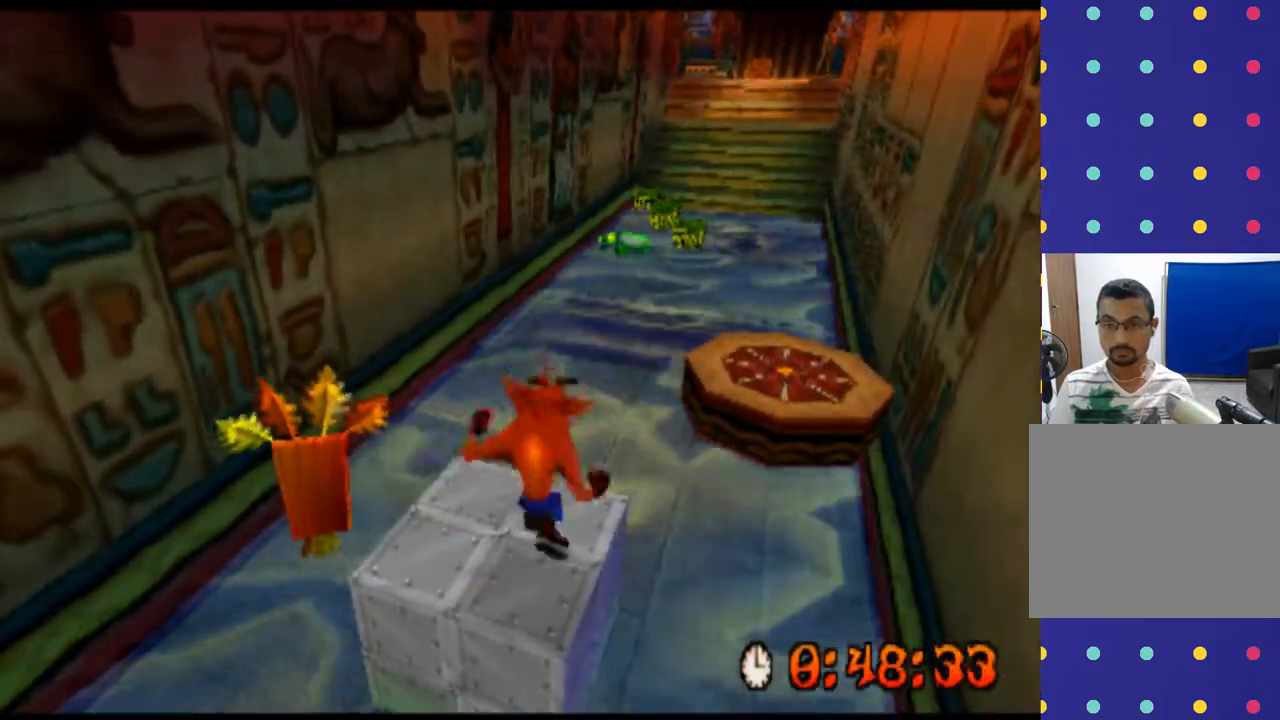
{"dt_ms": 500, "buttons": ["CROSS"], "left_stick": "up-right", "events": [[333, "CROSS", "up"], [467, "CROSS", "down"]]}
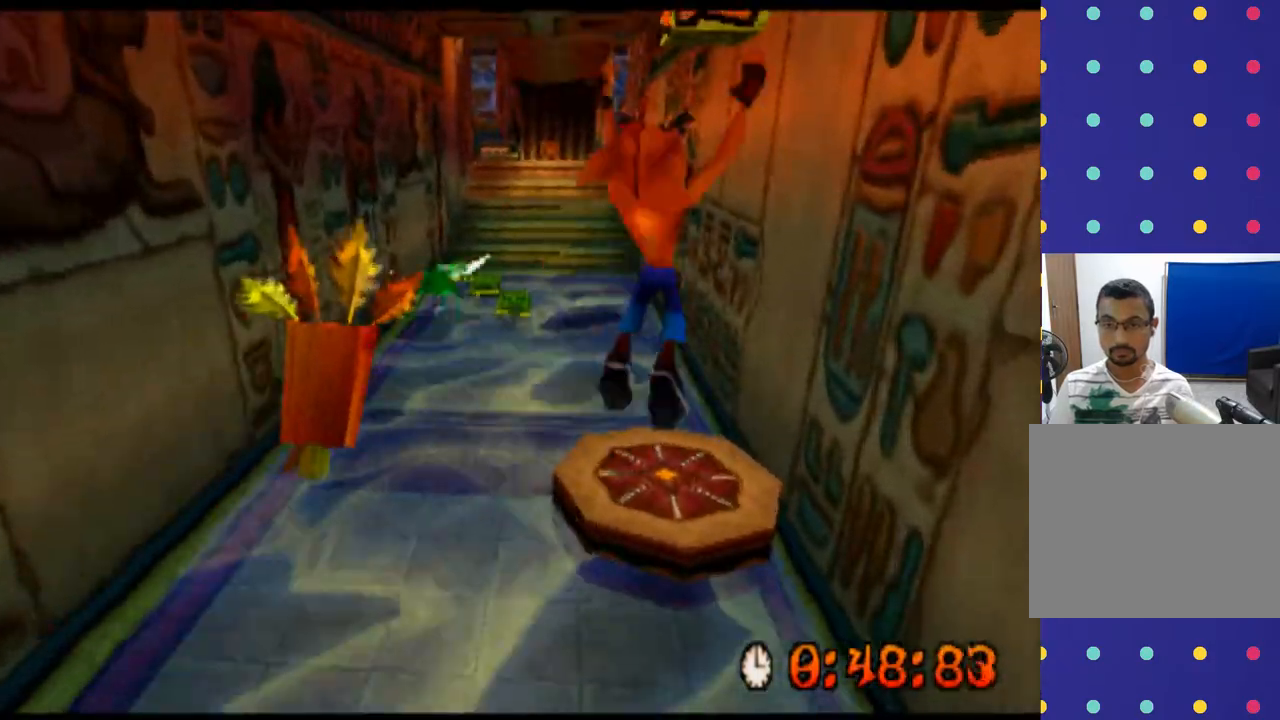
{"dt_ms": 500, "buttons": ["SQUARE"], "left_stick": "up", "events": [[267, "left_stick", "up"], [400, "CROSS", "up"], [500, "SQUARE", "down"]]}
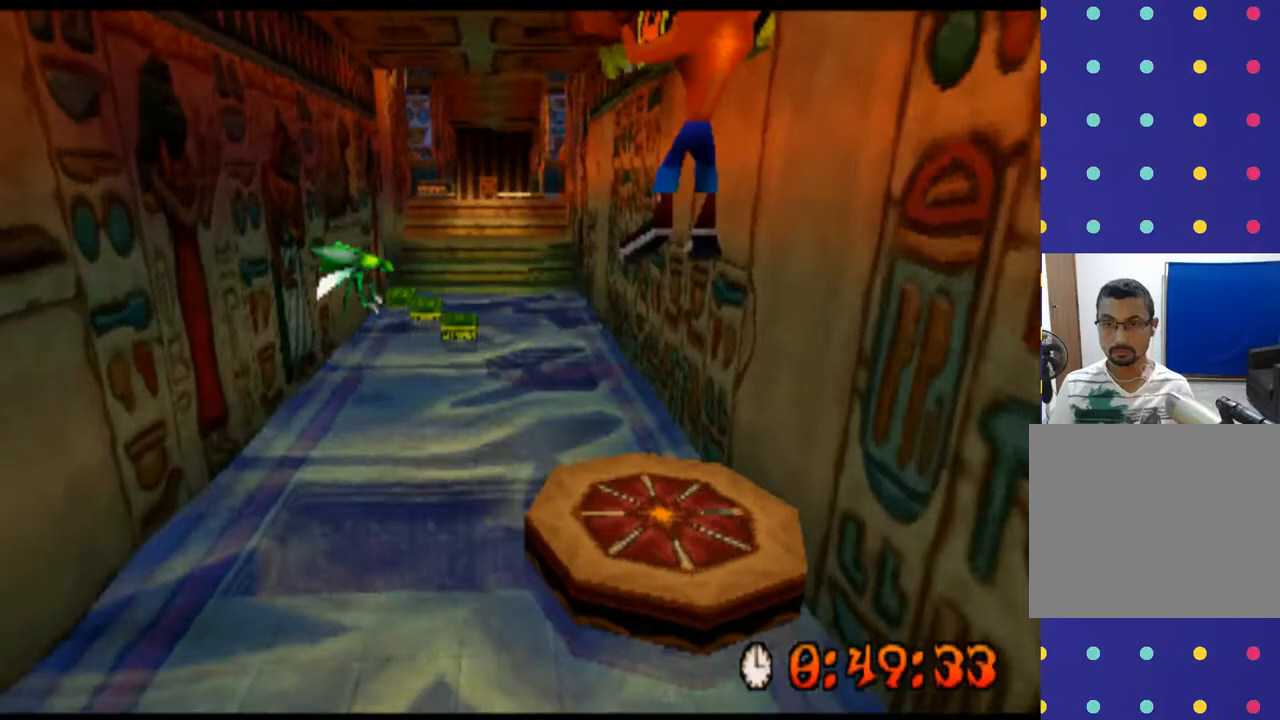
{"dt_ms": 1000, "buttons": [], "left_stick": "center"}
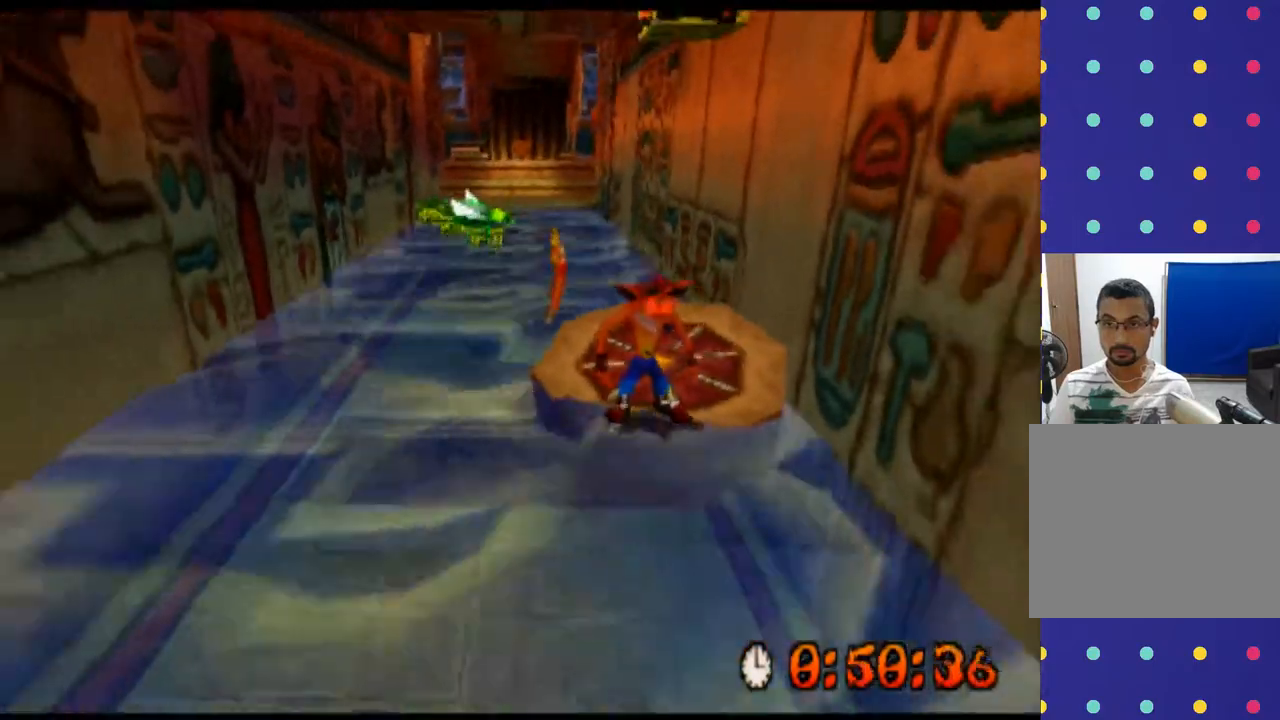
{"dt_ms": 500, "buttons": [], "left_stick": "center", "events": [[267, "left_stick", "up"], [500, "left_stick", "center"]]}
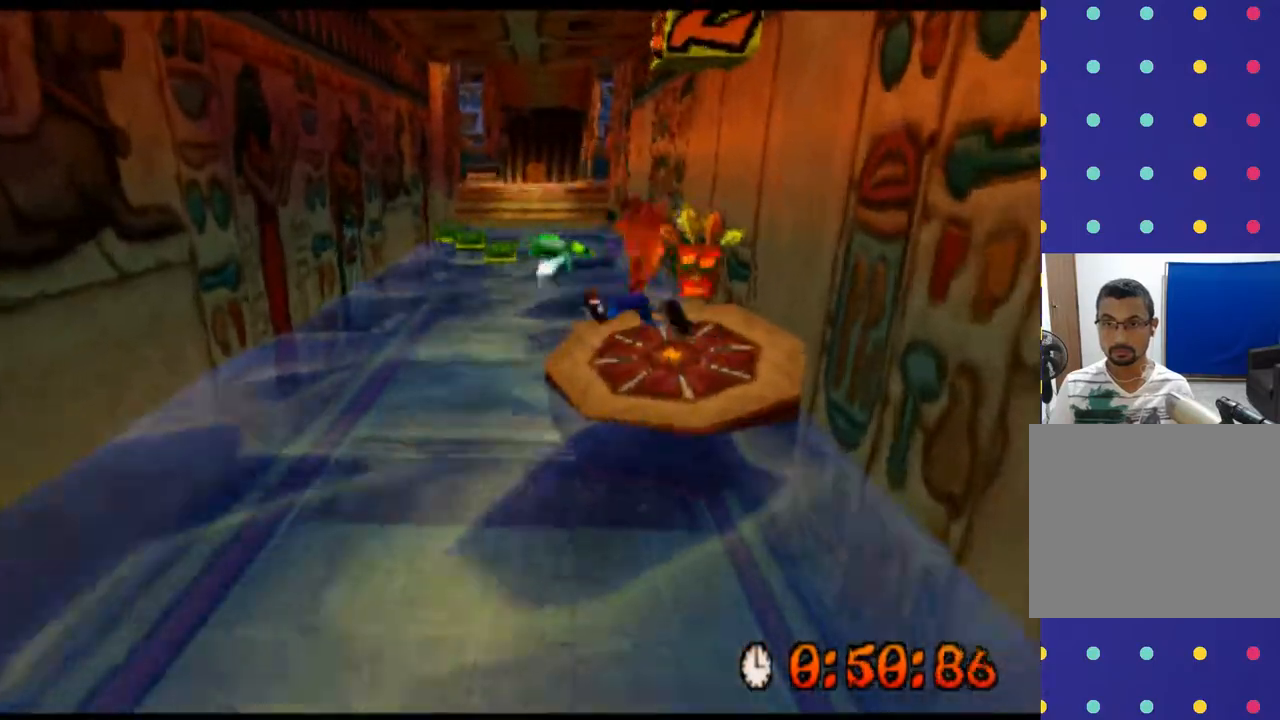
{"dt_ms": 500, "buttons": ["CROSS"], "left_stick": "center", "events": [[200, "CROSS", "down"]]}
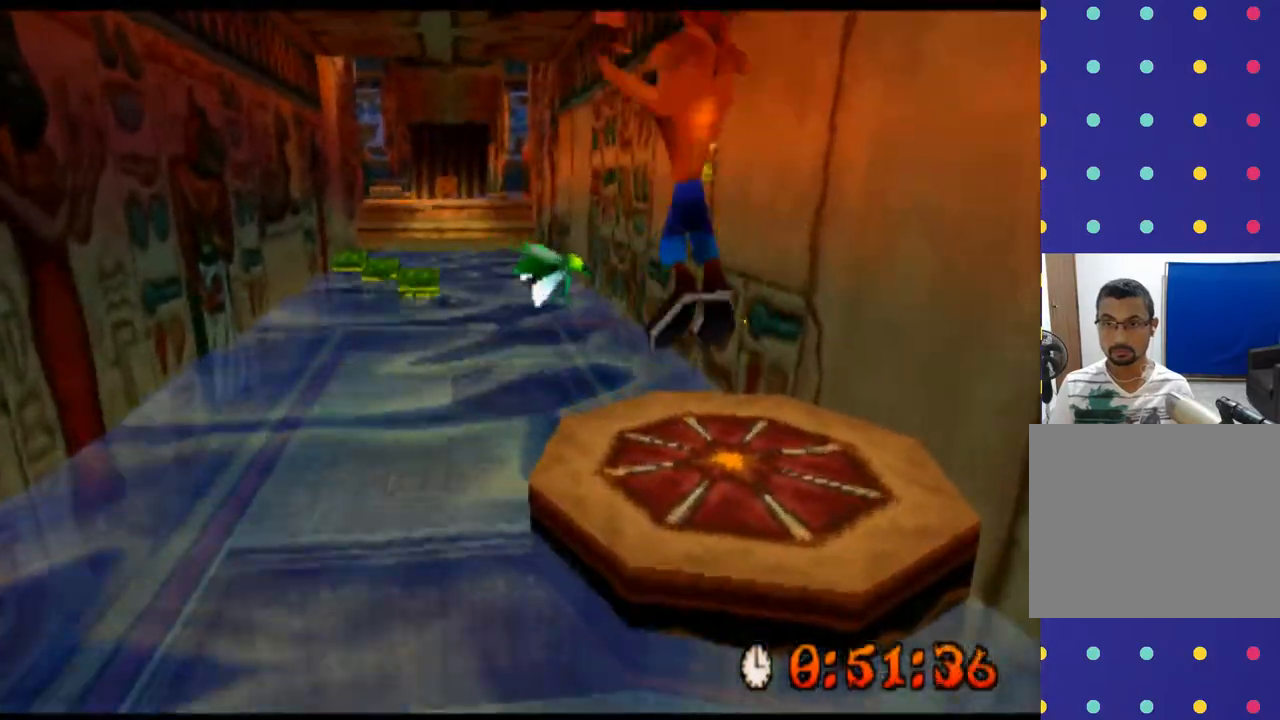
{"dt_ms": 1000, "buttons": [], "left_stick": "center"}
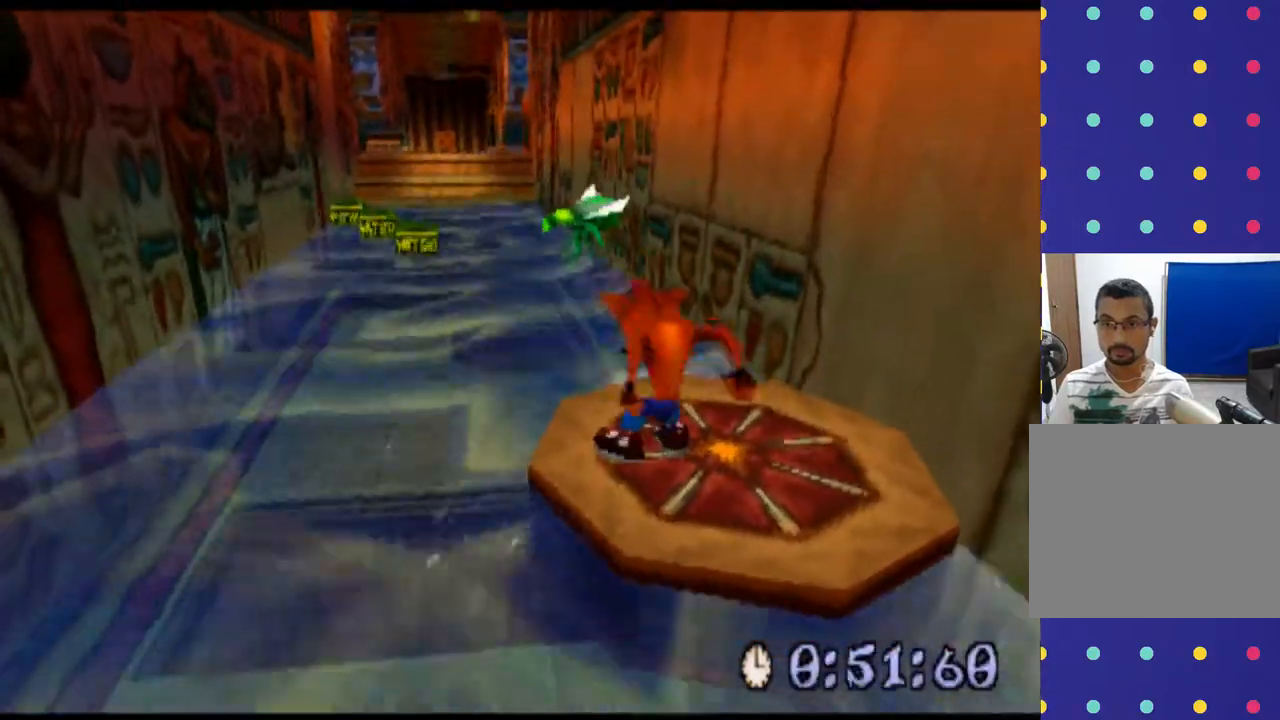
{"dt_ms": 500, "buttons": ["R2"], "left_stick": "center", "events": [[300, "R2", "down"]]}
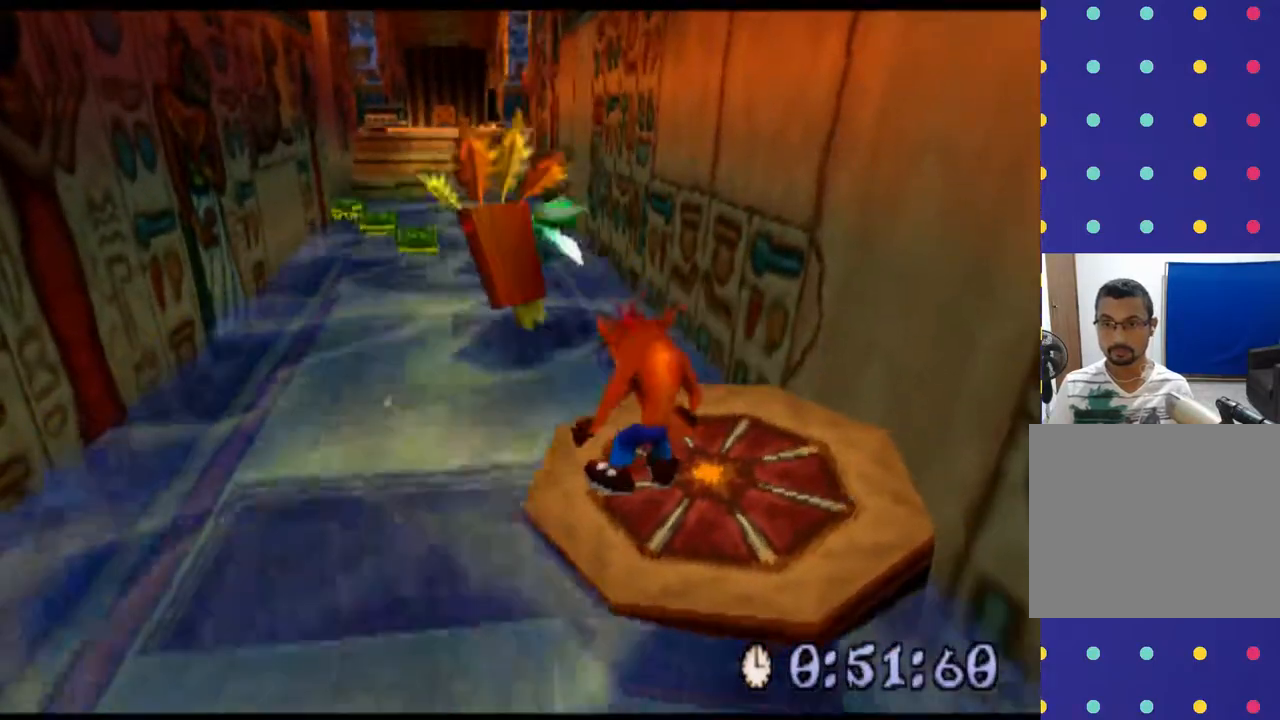
{"dt_ms": 500, "buttons": ["R2"], "left_stick": "up", "events": [[400, "left_stick", "up"]]}
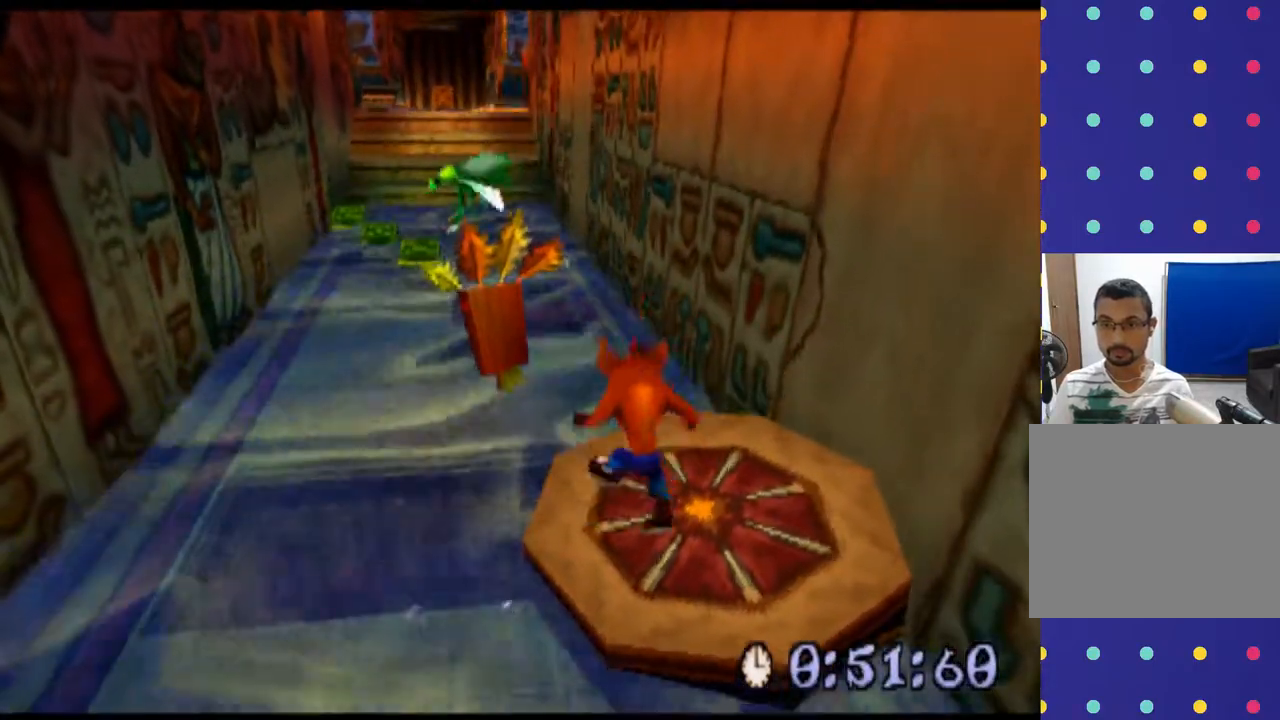
{"dt_ms": 500, "buttons": ["CROSS", "R2"], "left_stick": "up", "events": [[67, "CROSS", "down"]]}
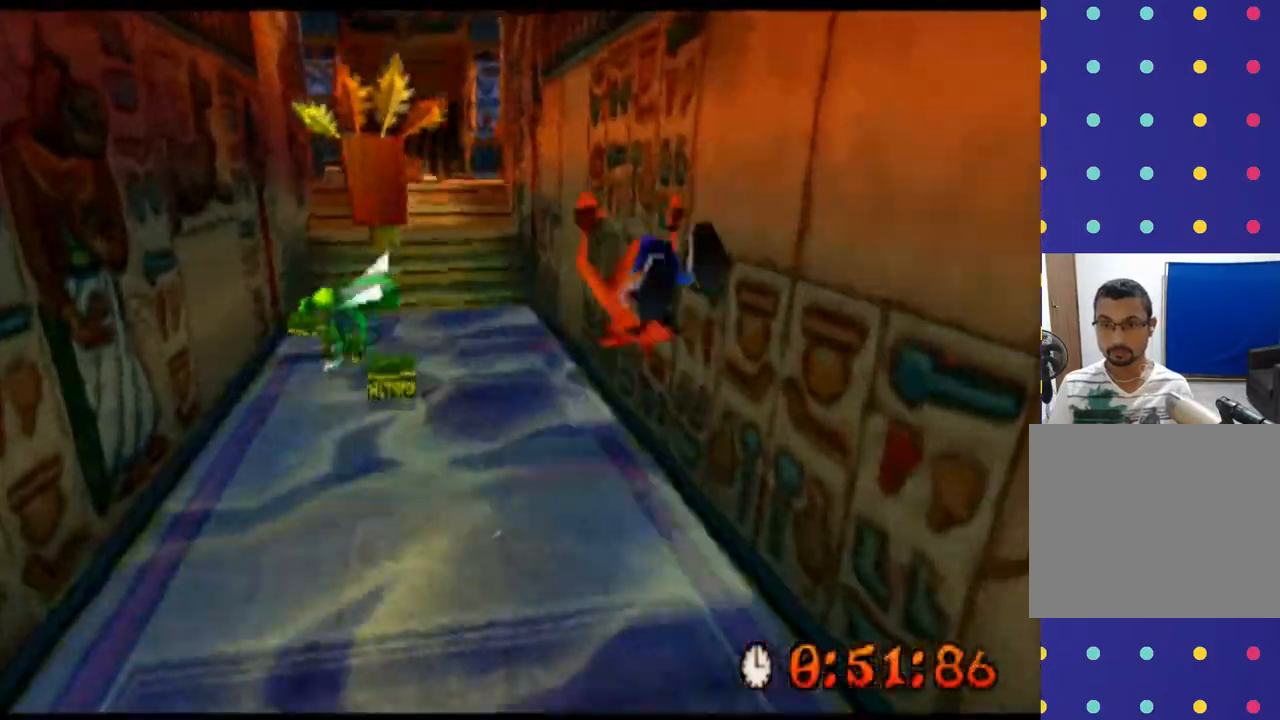
{"dt_ms": 500, "buttons": ["R2"], "left_stick": "up"}
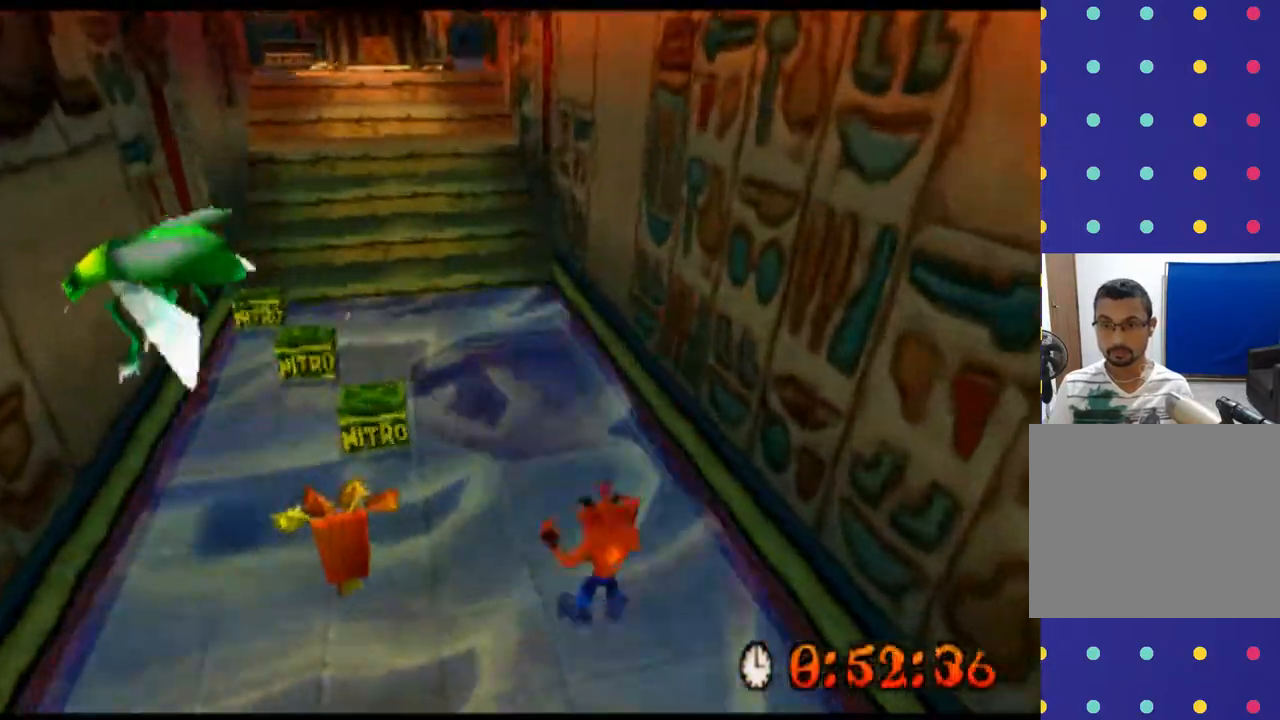
{"dt_ms": 500, "buttons": ["CROSS", "R2"], "left_stick": "up", "events": [[333, "CROSS", "down"]]}